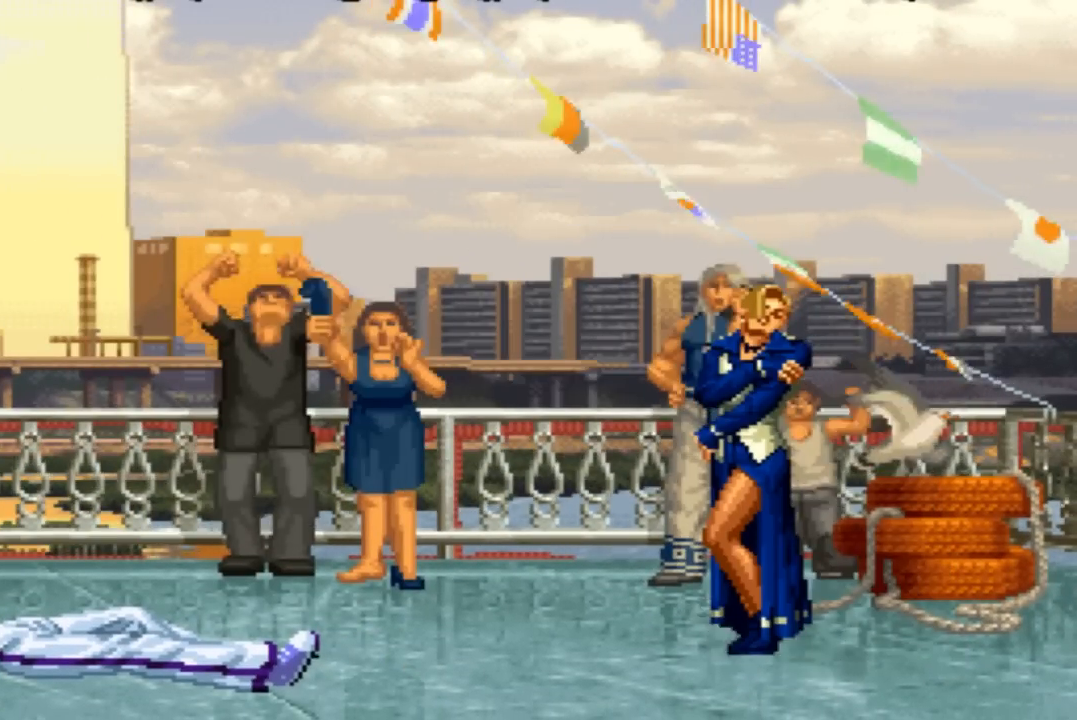
Gameplay with a controller (arcade stick); each line is a JSON object with the inputs held at the frame after it. "events" lists button and stick changes between this image and that frame as [ms after this image, input, new state], when the widget could be followed in between. Not read: L3 R3.
{"buttons": [], "left_stick": "center", "events": []}
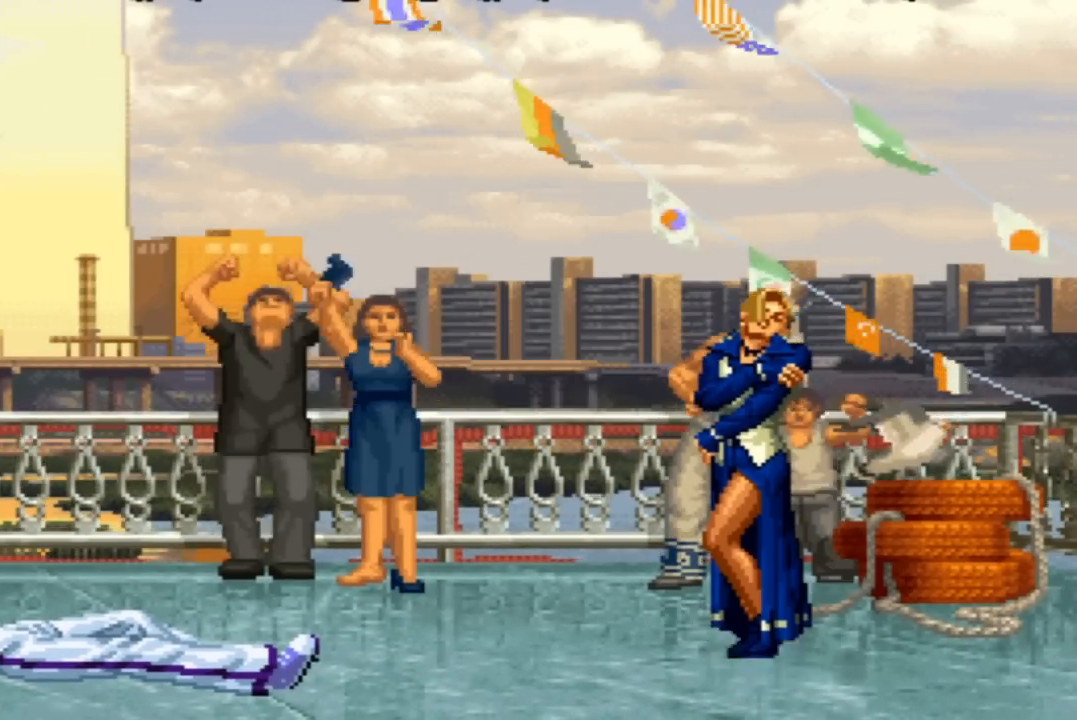
{"buttons": ["SQUARE"], "left_stick": "center", "events": [[467, "SQUARE", "down"]]}
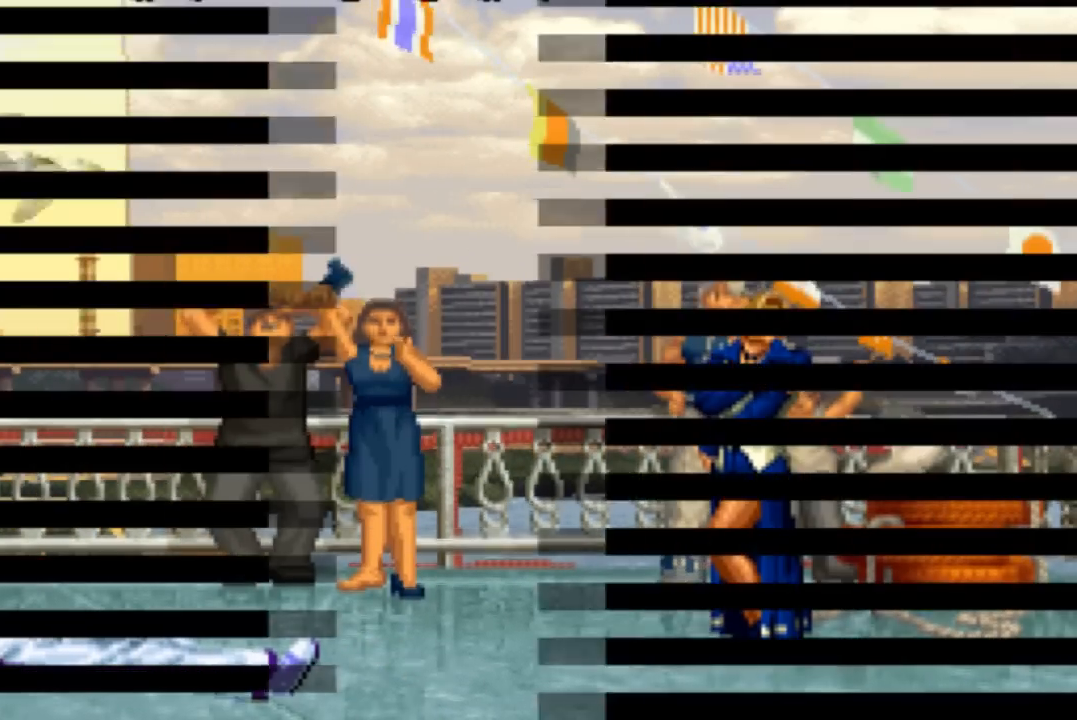
{"buttons": [], "left_stick": "center", "events": [[33, "SQUARE", "up"]]}
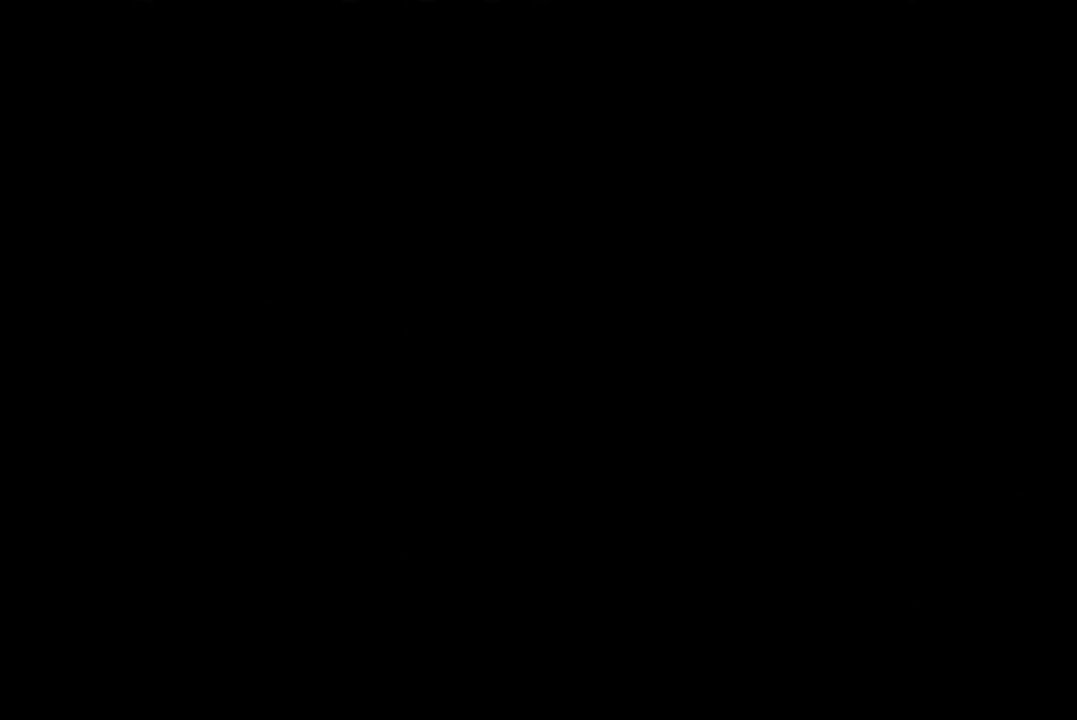
{"buttons": ["SQUARE"], "left_stick": "center", "events": [[401, "CROSS", "down"], [434, "CROSS", "up"], [467, "SQUARE", "down"]]}
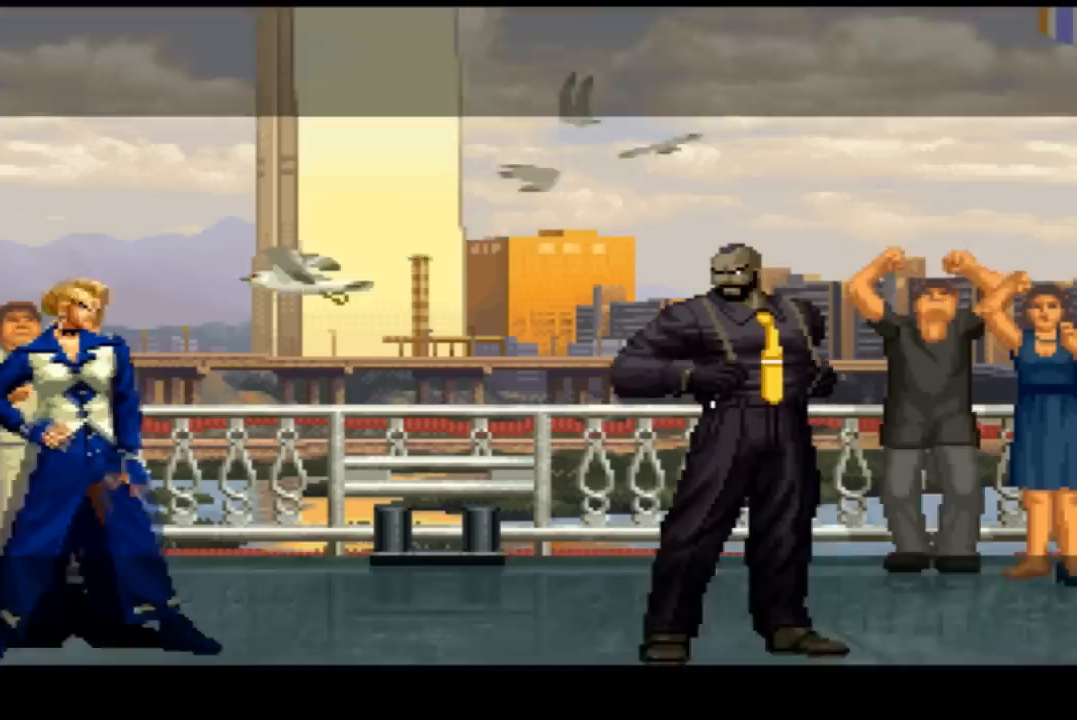
{"buttons": [], "left_stick": "down-right", "events": [[67, "SQUARE", "up"], [100, "left_stick", "down"], [233, "left_stick", "right"], [400, "left_stick", "down-right"]]}
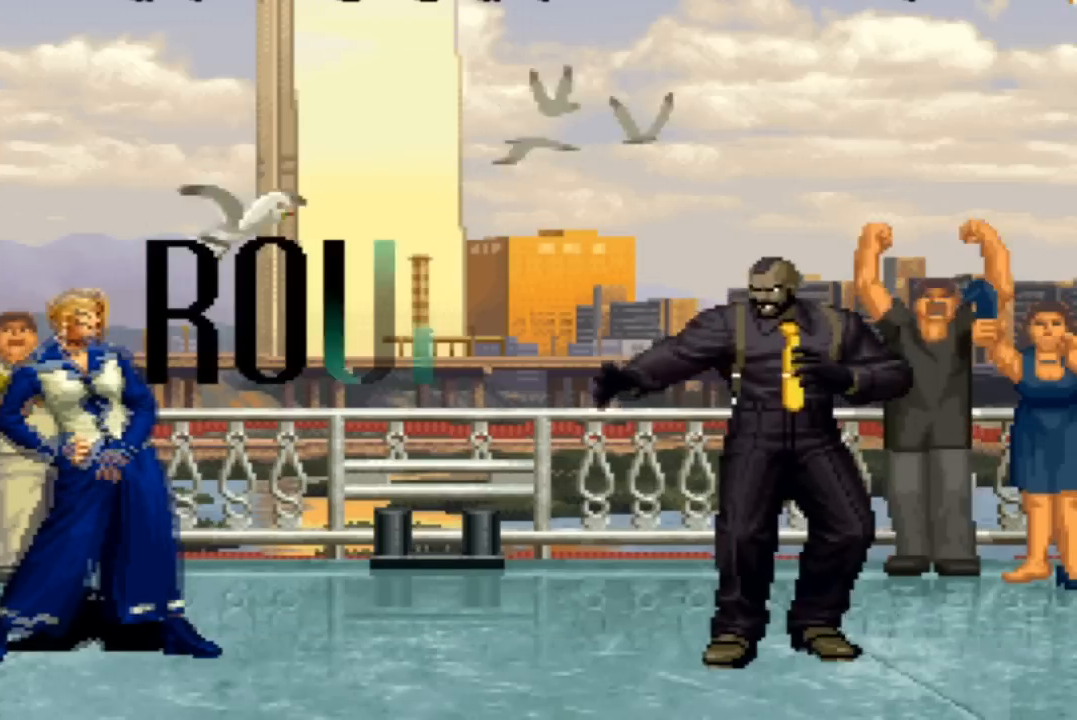
{"buttons": [], "left_stick": "left", "events": [[200, "left_stick", "center"], [301, "left_stick", "down"], [434, "left_stick", "up"], [501, "left_stick", "left"]]}
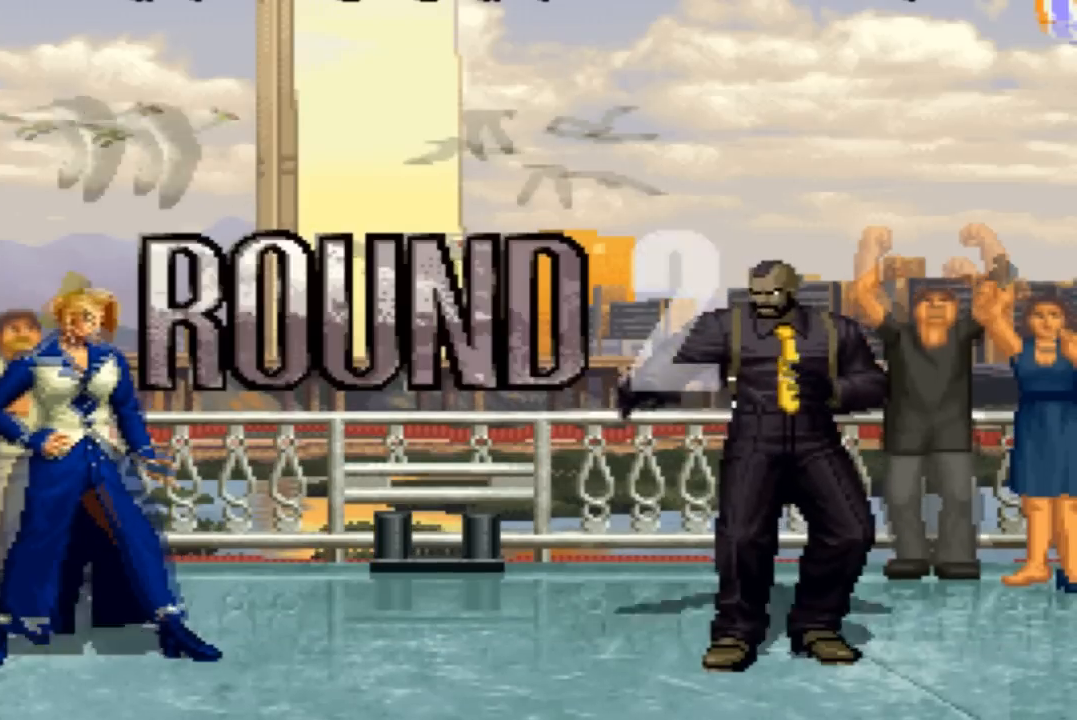
{"buttons": [], "left_stick": "center", "events": [[33, "left_stick", "down"], [133, "left_stick", "center"], [200, "left_stick", "left"], [300, "left_stick", "down"], [434, "left_stick", "center"]]}
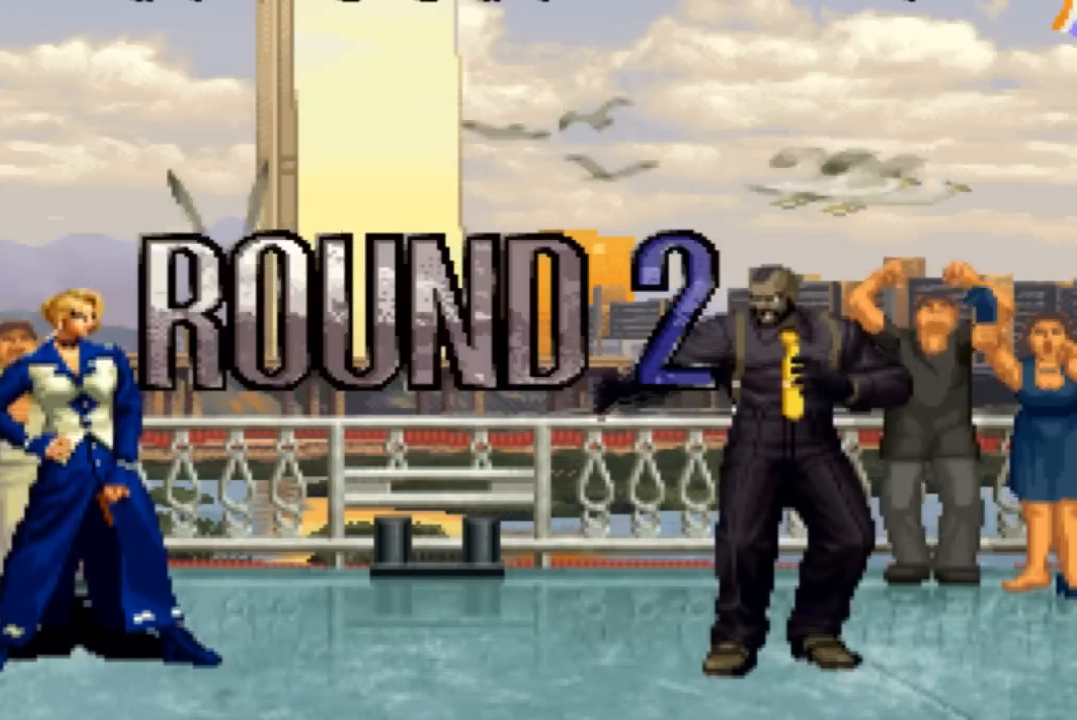
{"buttons": [], "left_stick": "center", "events": []}
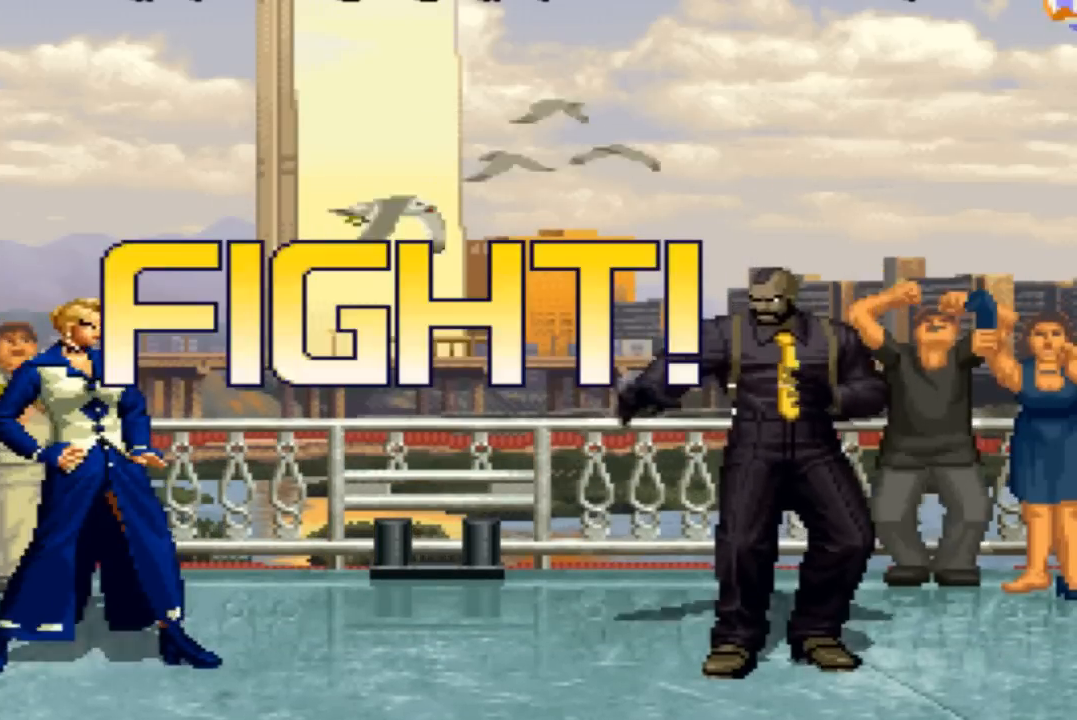
{"buttons": [], "left_stick": "left", "events": [[200, "left_stick", "left"]]}
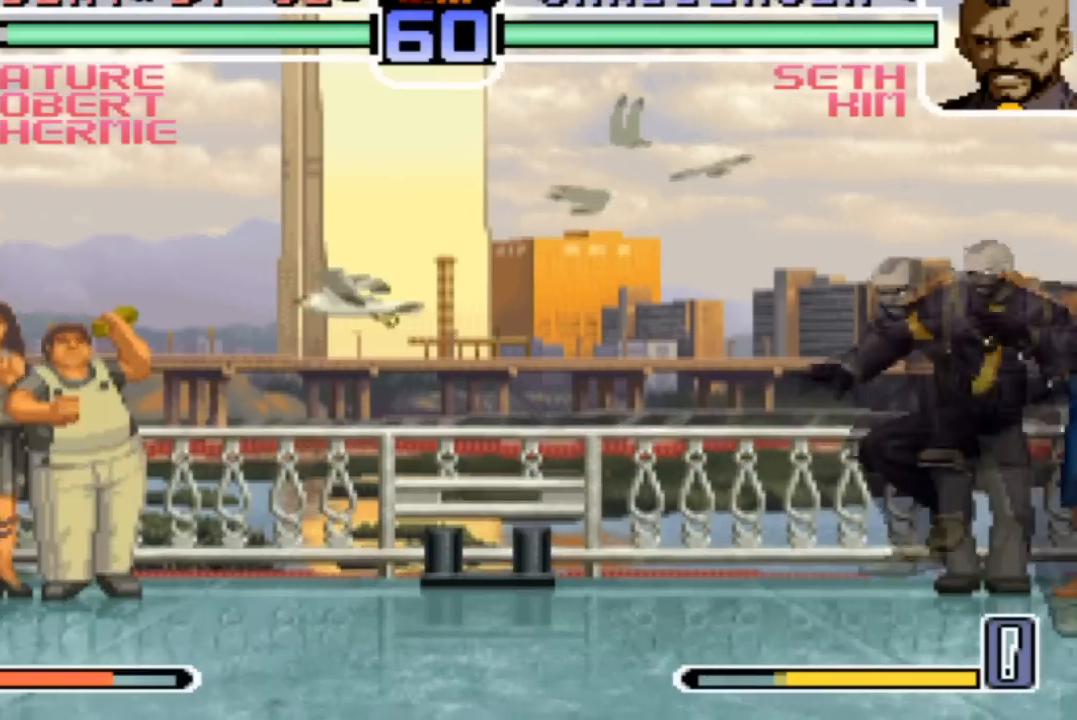
{"buttons": [], "left_stick": "center", "events": [[167, "CROSS", "down"], [167, "left_stick", "down"], [200, "CROSS", "up"], [234, "left_stick", "down-right"], [301, "SQUARE", "down"], [334, "left_stick", "center"], [367, "SQUARE", "up"]]}
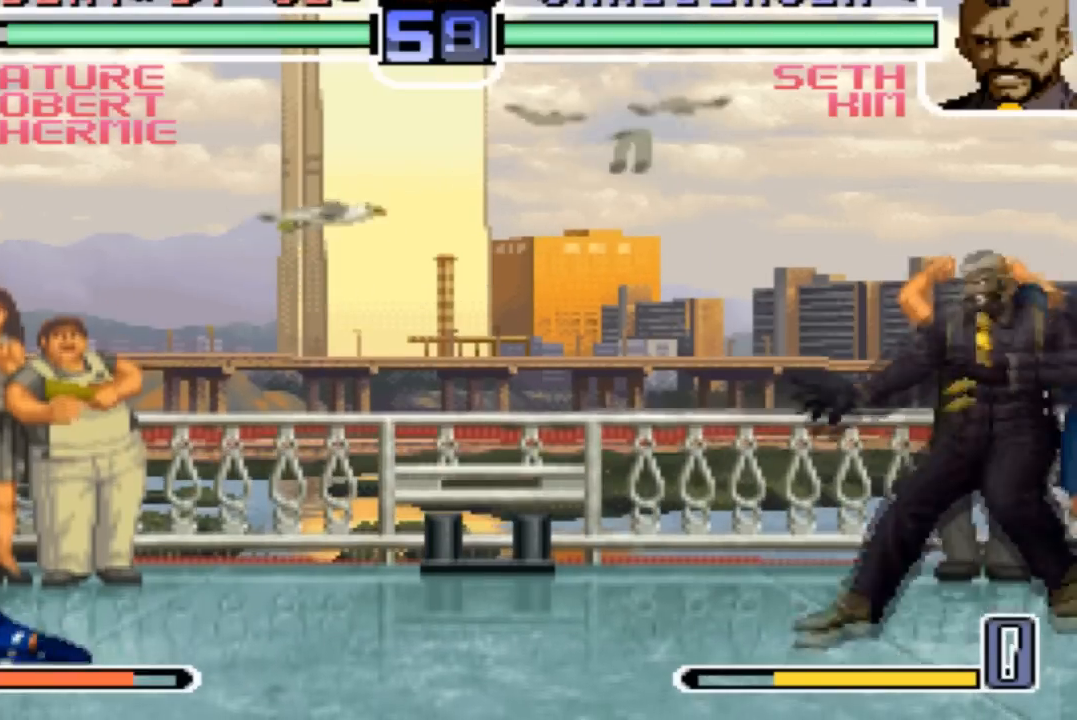
{"buttons": [], "left_stick": "center", "events": []}